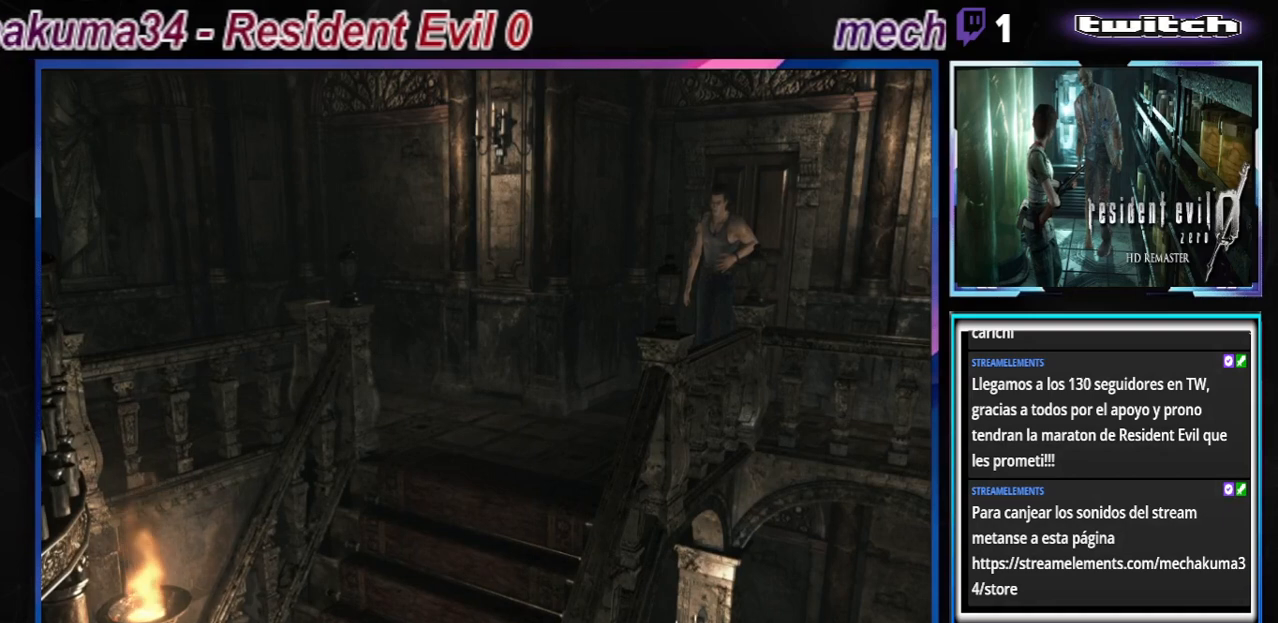
Gameplay with a controller (Xbox layout); each line is a JSON object with the inputs held at the frame after it. "events" lists button and stick changes between this image and that frame as [ms after this image, input, new state], when the widget could be followed in between. Not read: L3 R3 right_stick.
{"buttons": [], "left_stick": "right", "events": [[33, "left_stick", "left"], [200, "left_stick", "right"], [333, "left_stick", "up-left"], [433, "left_stick", "right"]]}
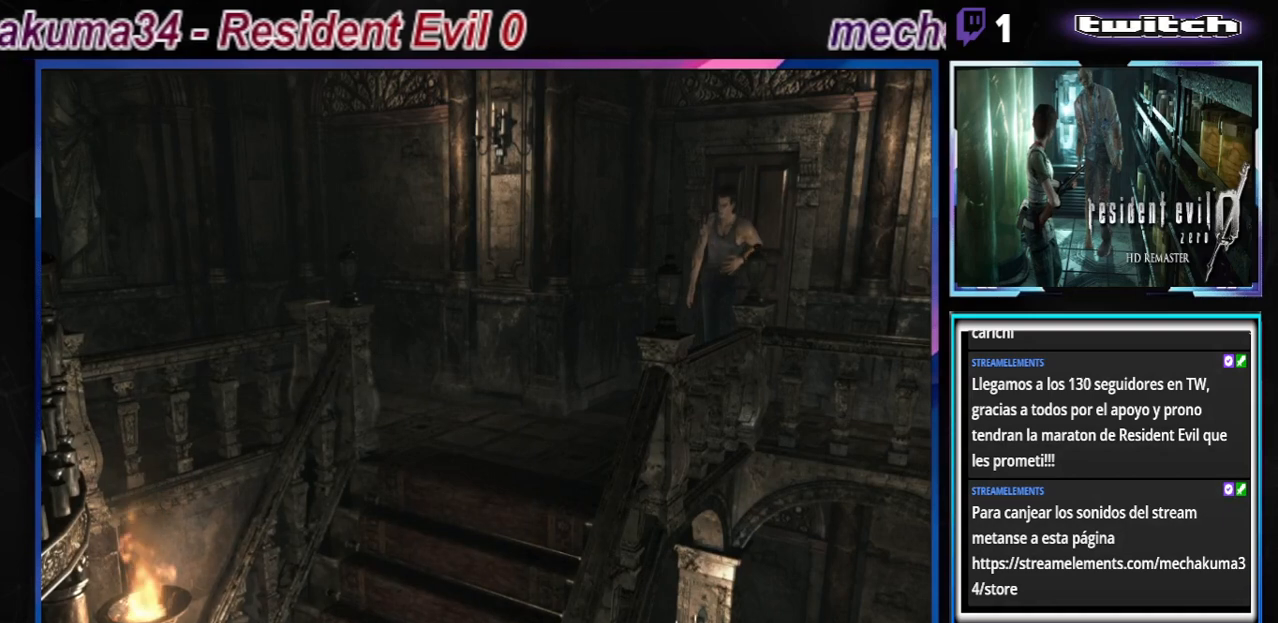
{"buttons": ["B"], "left_stick": "up-right", "events": [[67, "B", "down"], [233, "left_stick", "up-right"]]}
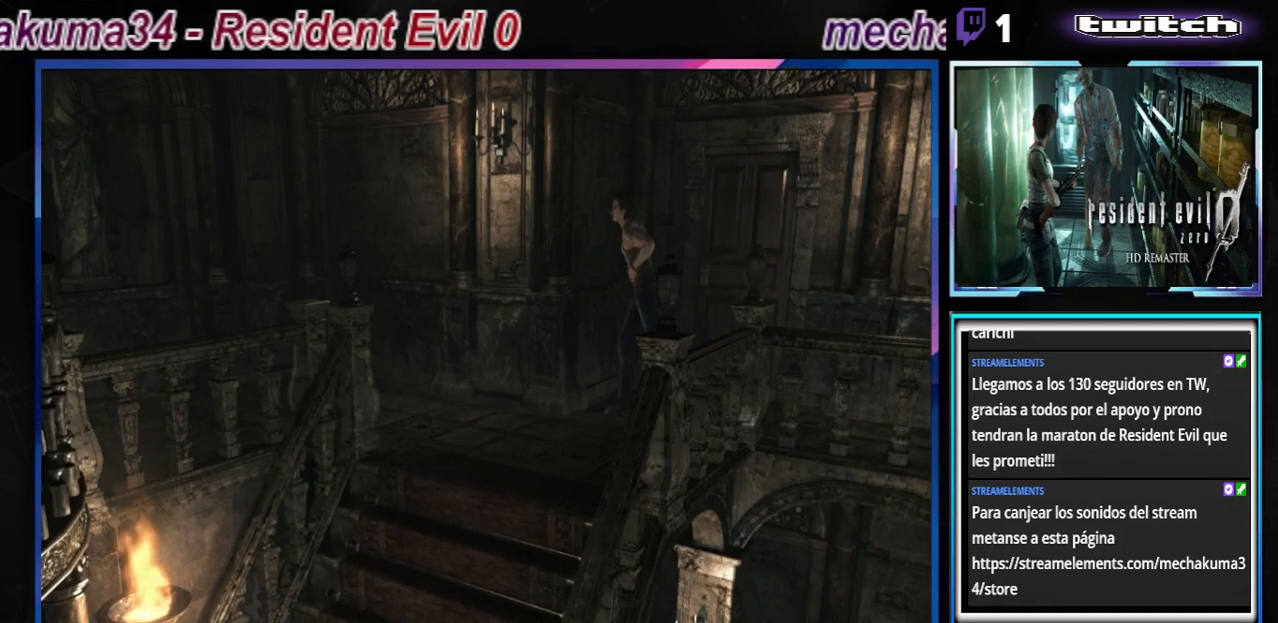
{"buttons": ["B"], "left_stick": "up-right", "events": []}
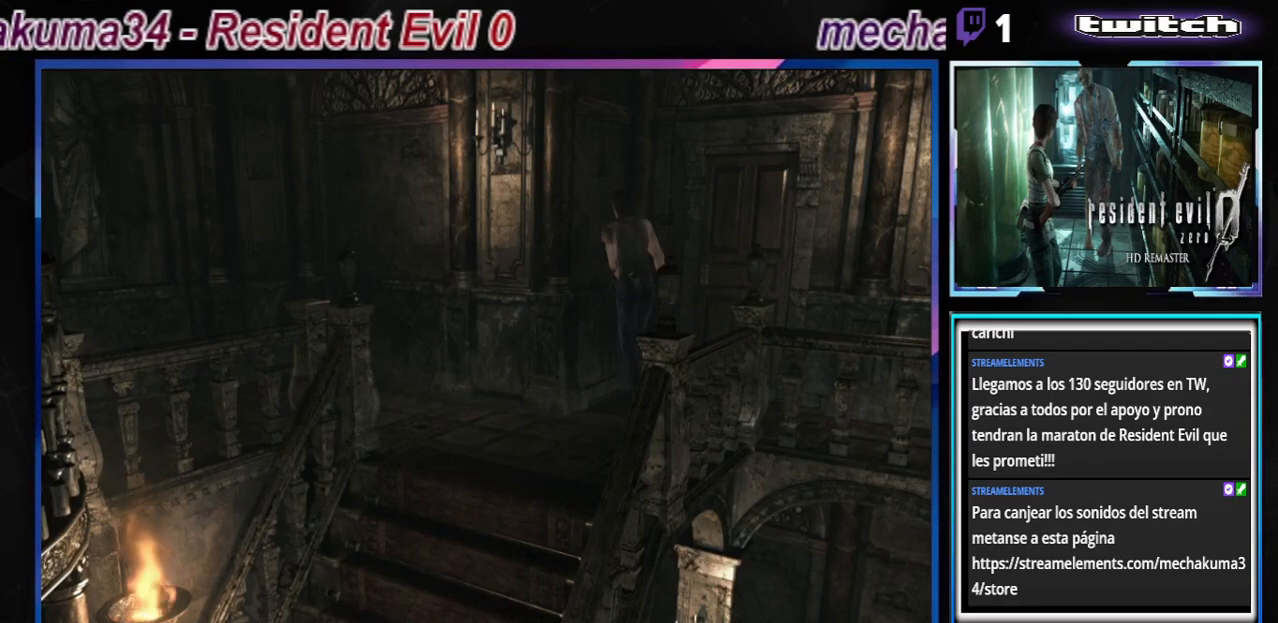
{"buttons": ["B"], "left_stick": "up-left", "events": [[100, "left_stick", "up-left"]]}
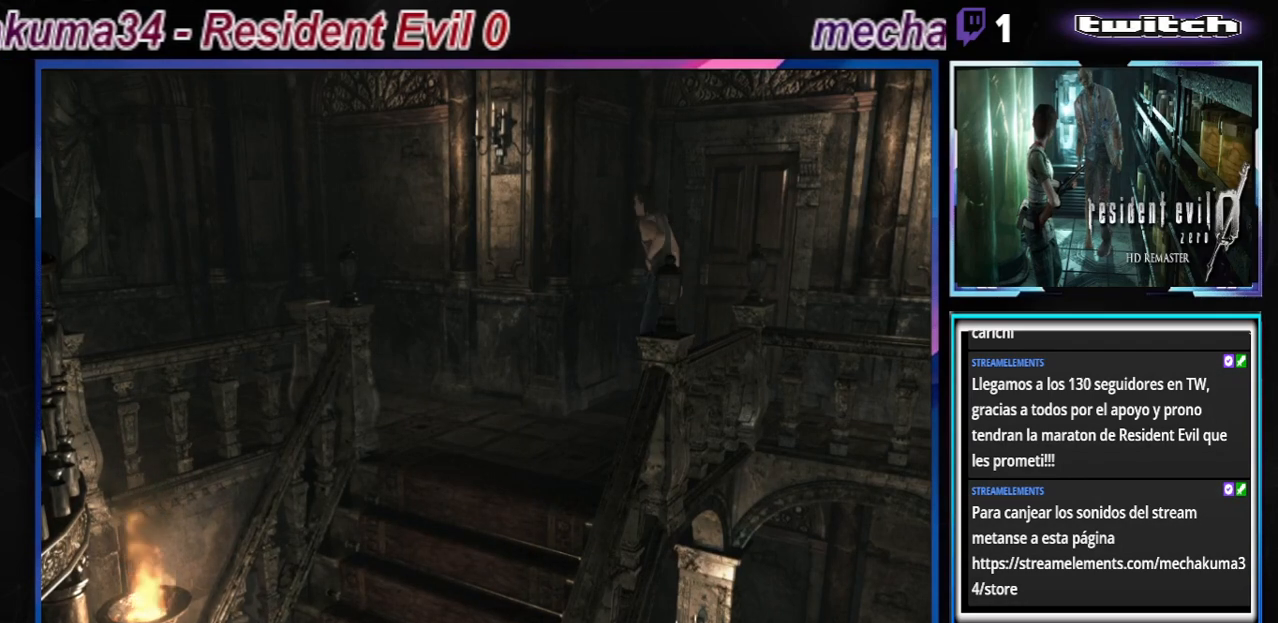
{"buttons": ["B"], "left_stick": "up-left", "events": []}
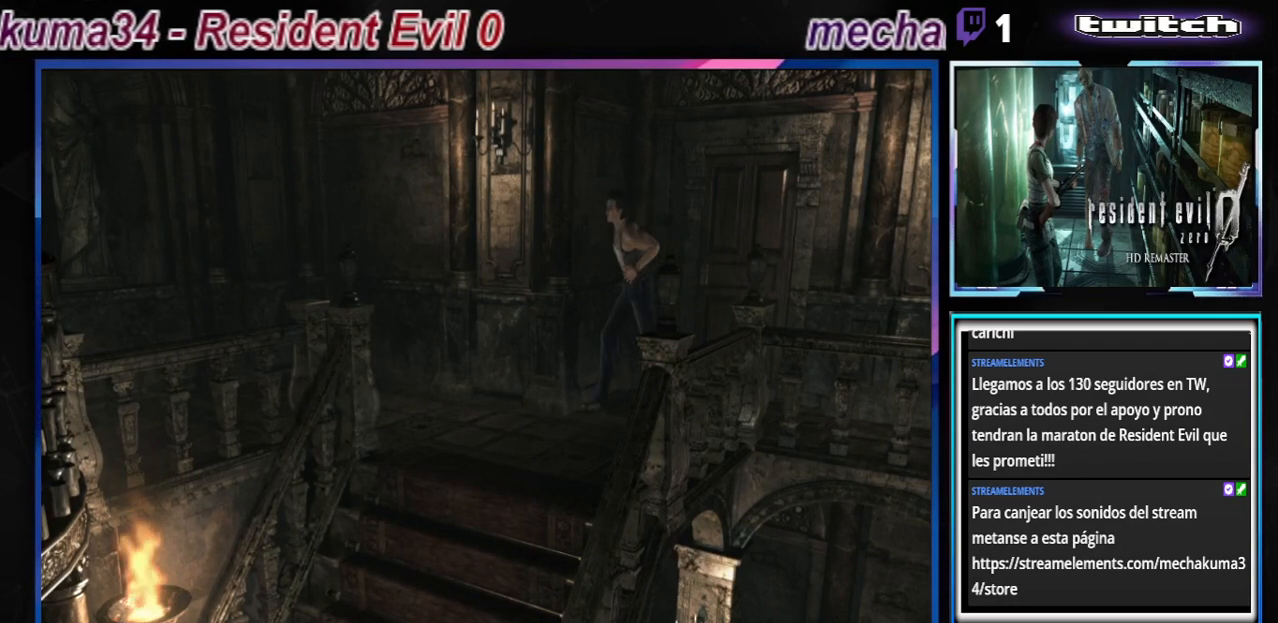
{"buttons": ["B"], "left_stick": "up-right", "events": [[67, "left_stick", "up-right"]]}
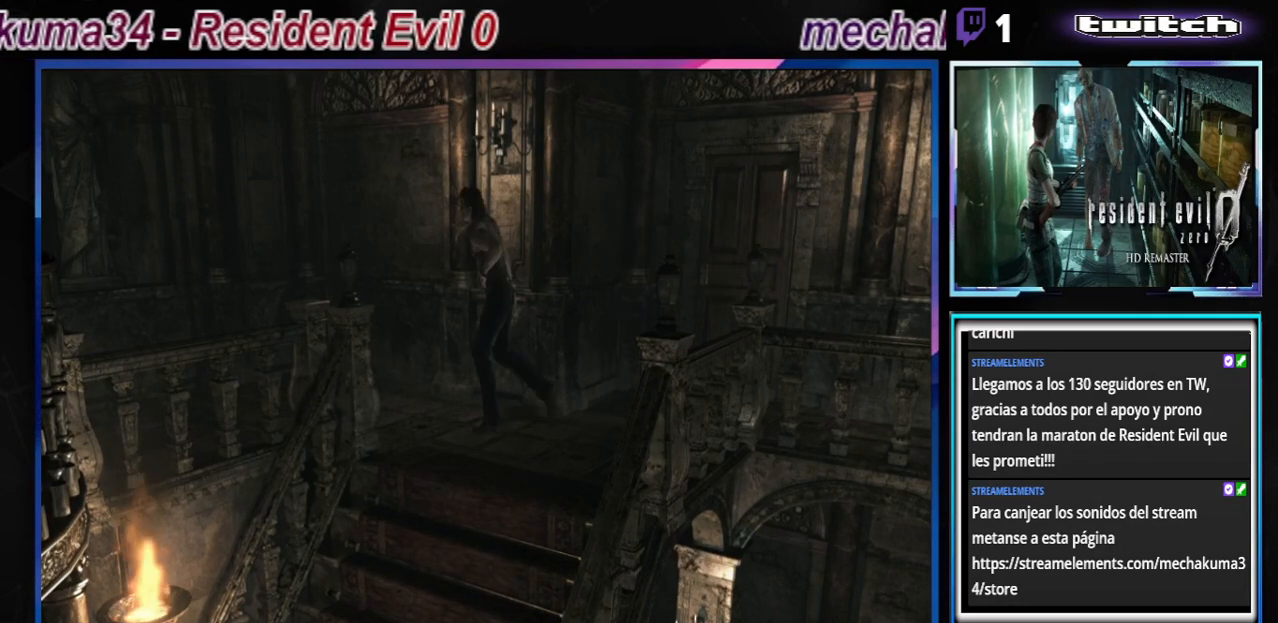
{"buttons": ["B"], "left_stick": "up", "events": [[100, "left_stick", "up"]]}
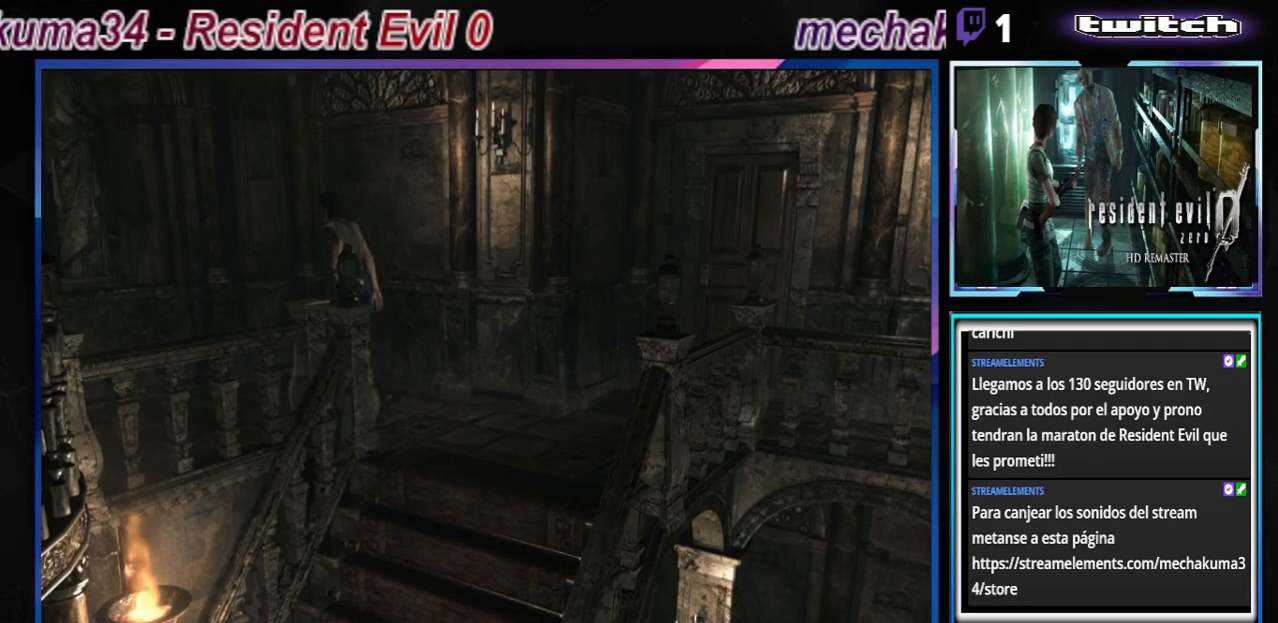
{"buttons": ["B"], "left_stick": "up-left", "events": [[67, "left_stick", "up-left"]]}
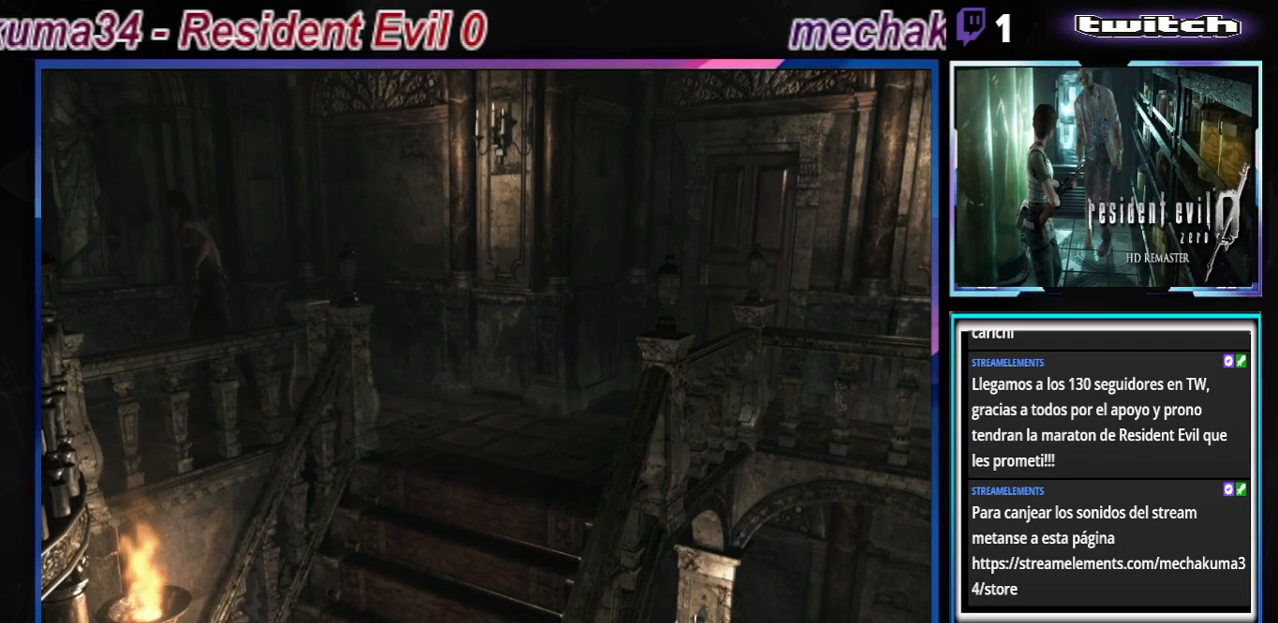
{"buttons": ["B"], "left_stick": "up", "events": [[133, "left_stick", "up"]]}
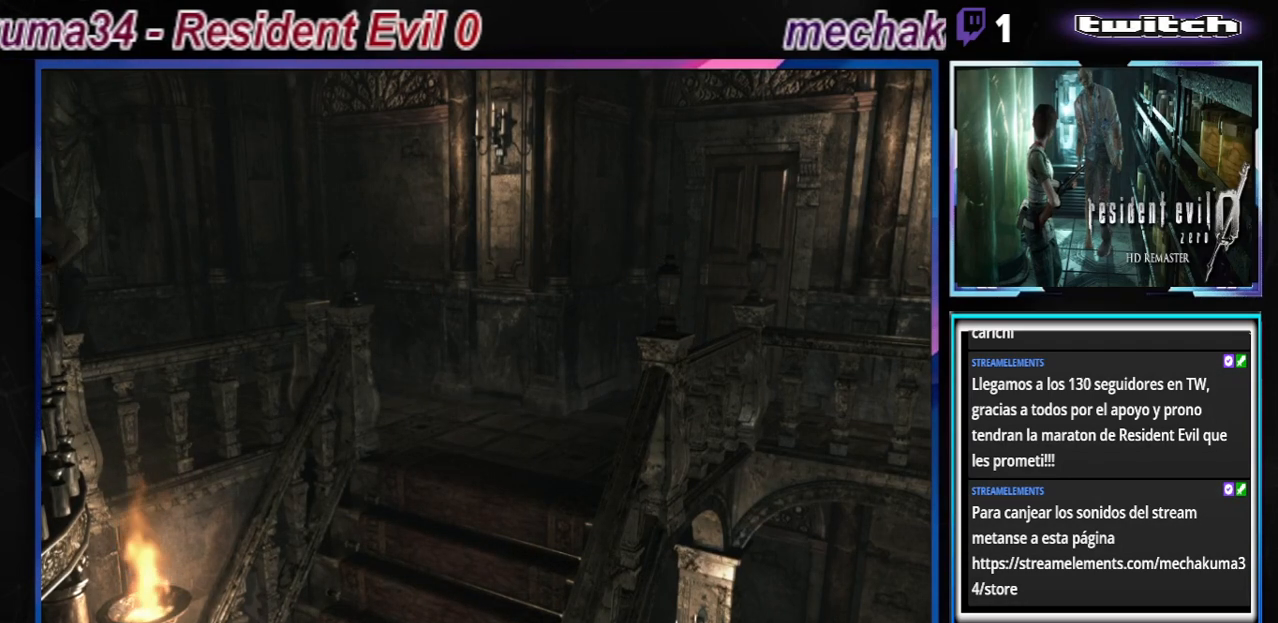
{"buttons": ["B"], "left_stick": "up", "events": []}
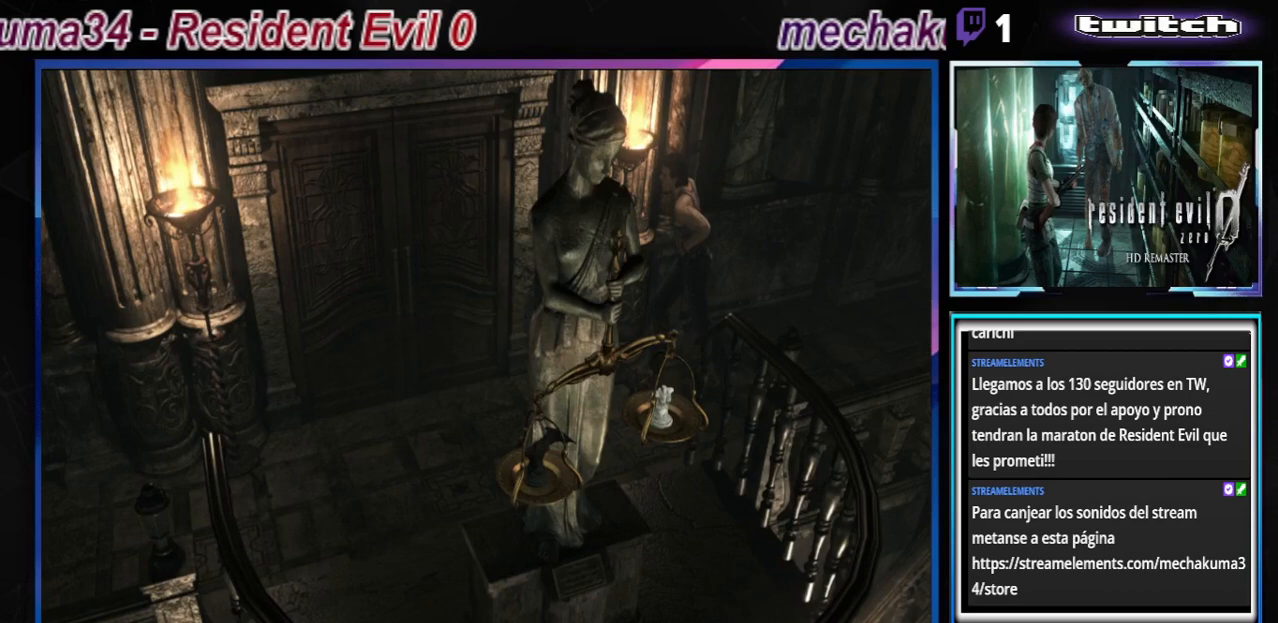
{"buttons": ["B"], "left_stick": "up-right", "events": [[167, "left_stick", "up-right"]]}
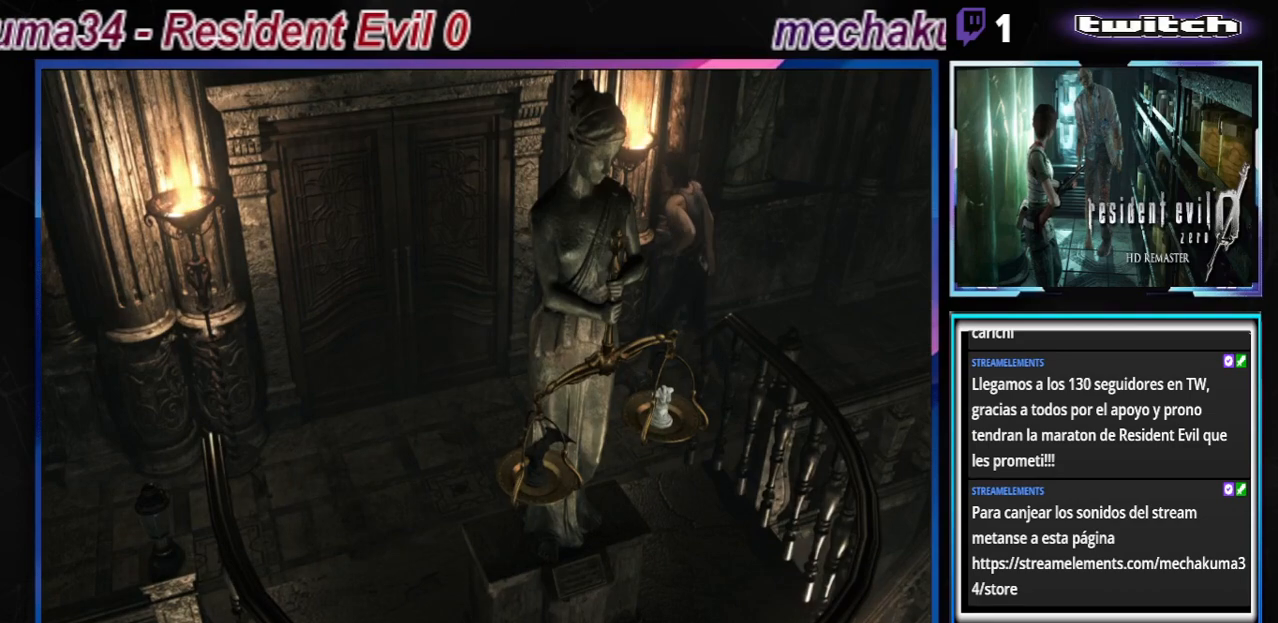
{"buttons": ["B"], "left_stick": "up-left", "events": [[100, "left_stick", "up-left"]]}
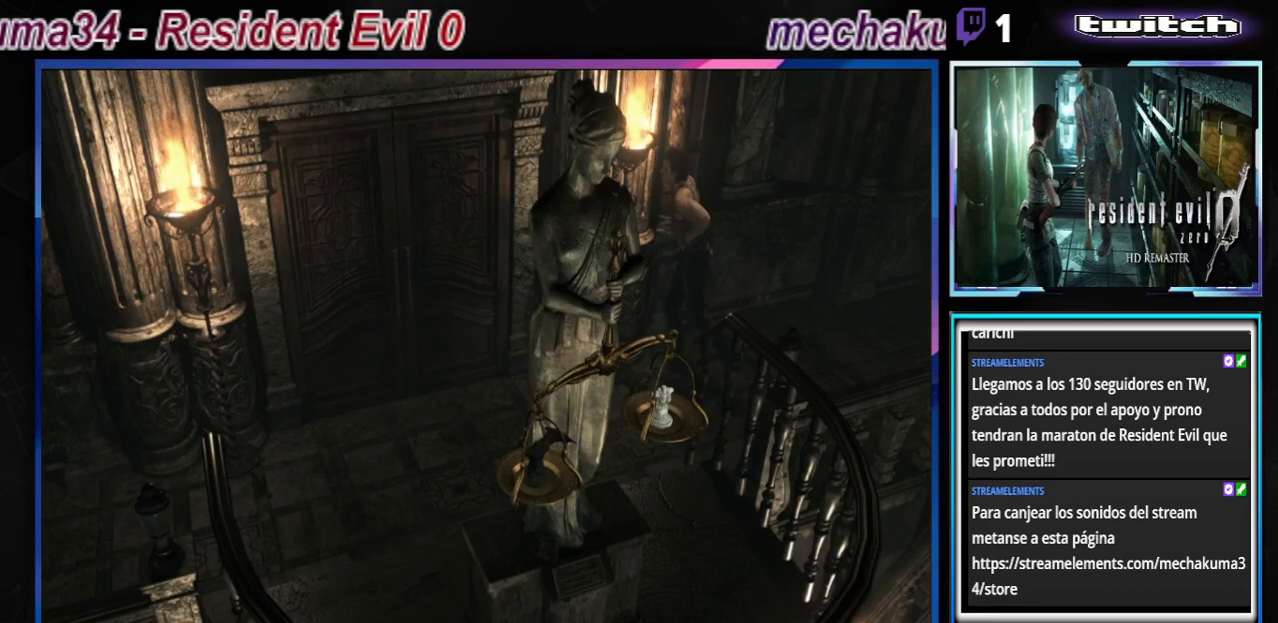
{"buttons": ["B"], "left_stick": "right", "events": [[500, "left_stick", "right"]]}
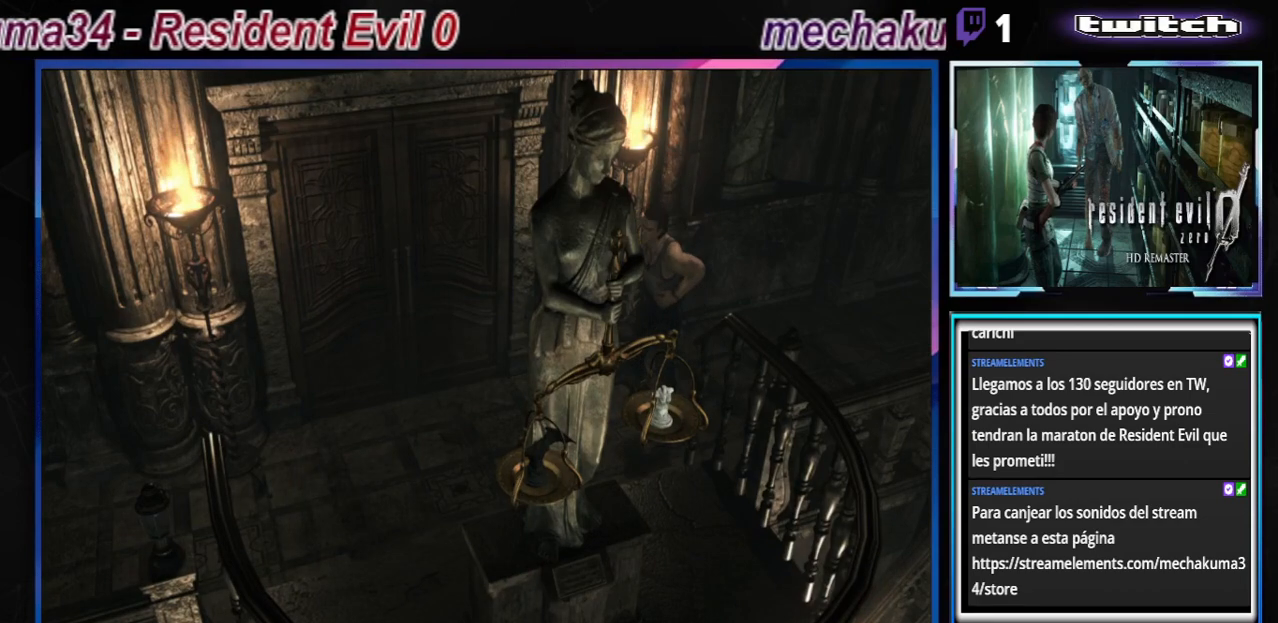
{"buttons": ["B"], "left_stick": "right", "events": []}
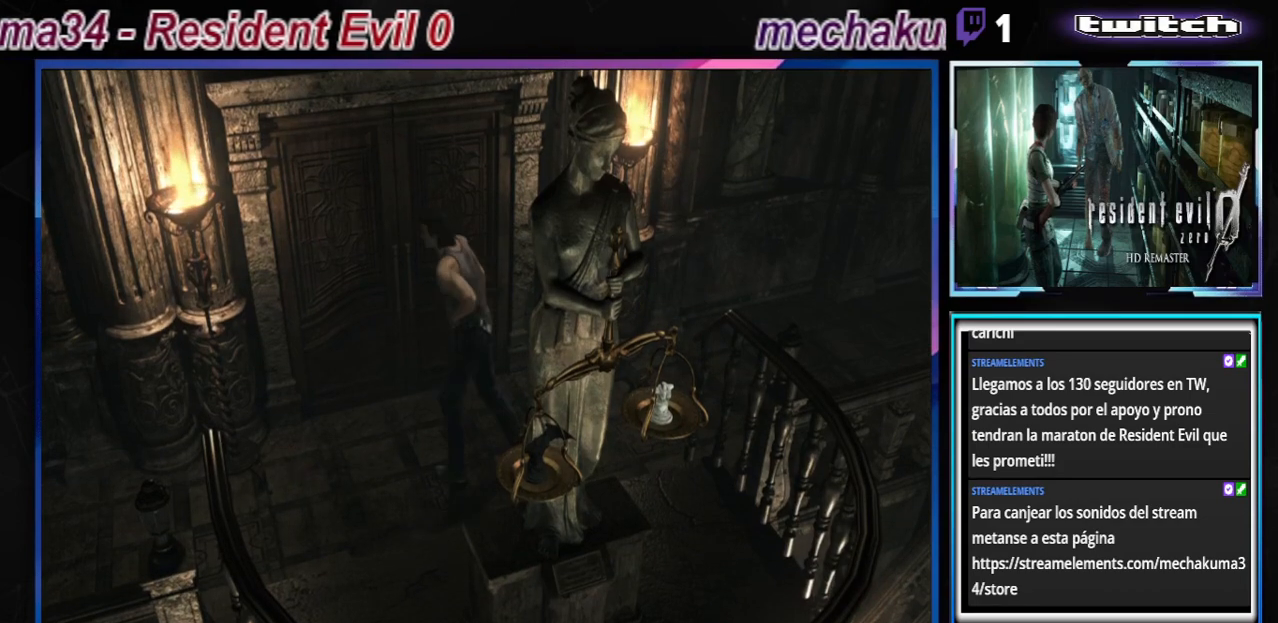
{"buttons": ["B"], "left_stick": "right", "events": [[33, "A", "down"], [167, "A", "up"], [267, "A", "down"], [400, "A", "up"]]}
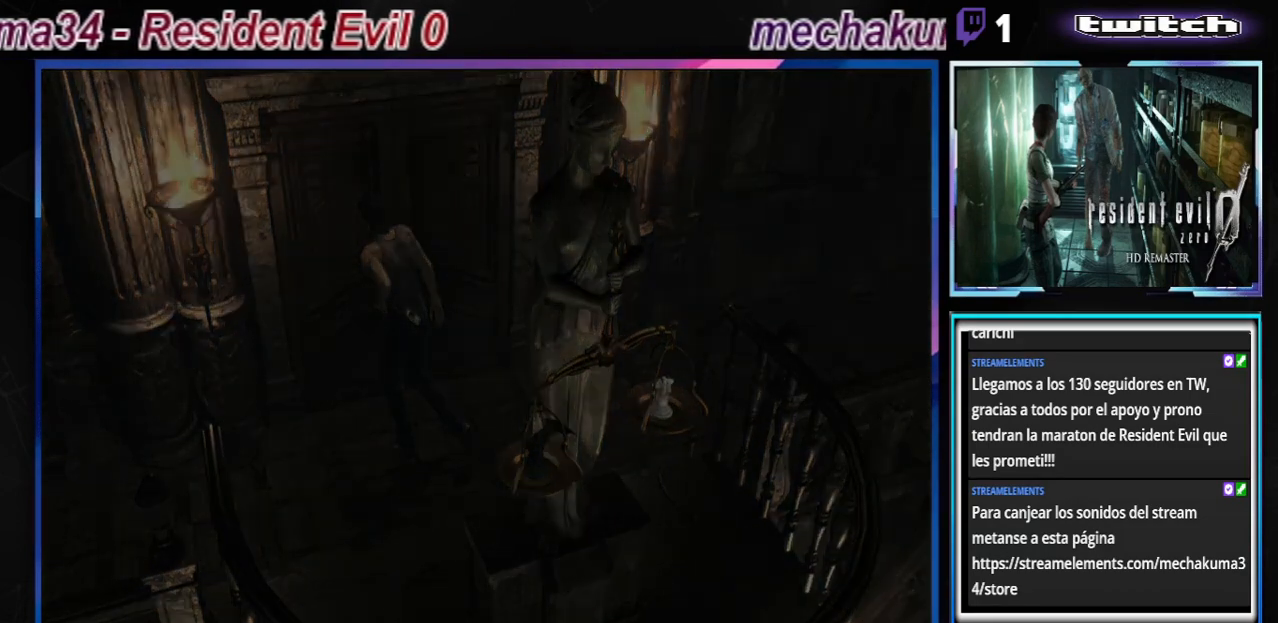
{"buttons": [], "left_stick": "center", "events": [[67, "A", "down"], [167, "A", "up"], [233, "B", "up"], [300, "A", "down"], [333, "left_stick", "center"], [400, "A", "up"]]}